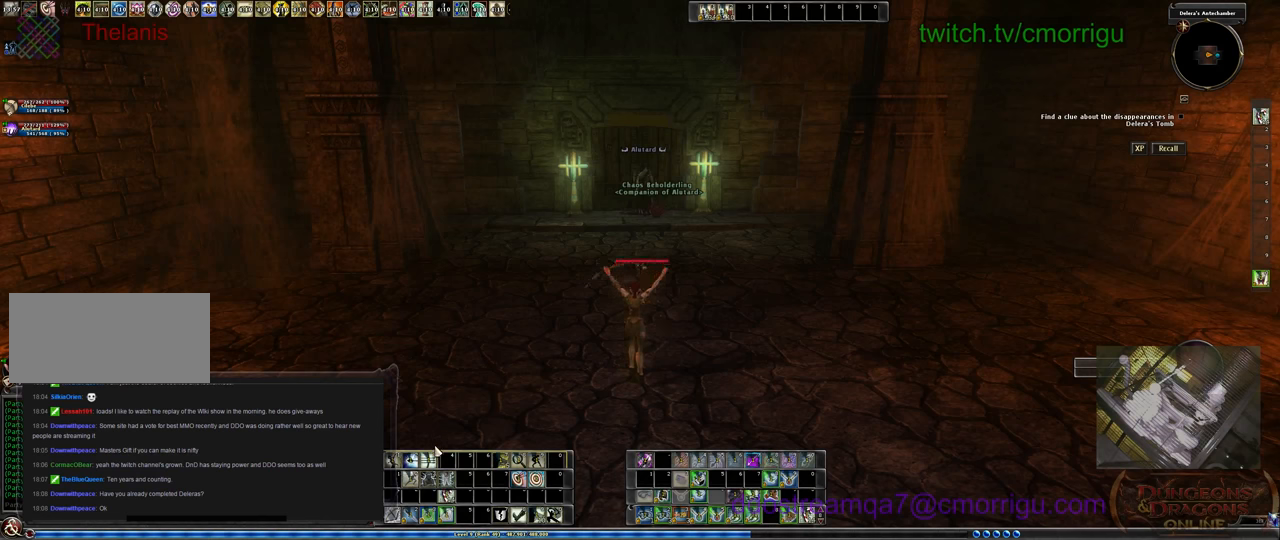
Gameplay with keyboard; each line is a JSON object with the keys held at the frame after it. "events" lists presses ("down") and releases ("up") of ".", "/", "0", "1", "2", "3", "4", "5", "6", "7", "8", "9", "a", "b", "backslash", "backspace", "c", "caps_lock", "comma", "ctrl_l", "ctrl_r", "d", "e", "equals", "escape", "f", "f1", "f10", "f11", "f12", "f2", "f3", "f4", "f5", "f6", "f7", "f8", "f9", "g", "h", "i", "j", "k", "l", "lbracket", "m", "minus", "n", "o", "p", "q", "quote", "r", "rbracket", "return", "s", "semicolon", "shift_l", "shift_r", "space", "t", "tab", "tilde", "u", "v", "w", "x", "y" and "z" between this image and that frame as [ms after this image, input, new state], when the widget could be followed in between. No other keys are recorded. Mouse input is not recorded.
{"keys": ["w"], "events": [[166, "w", "down"]]}
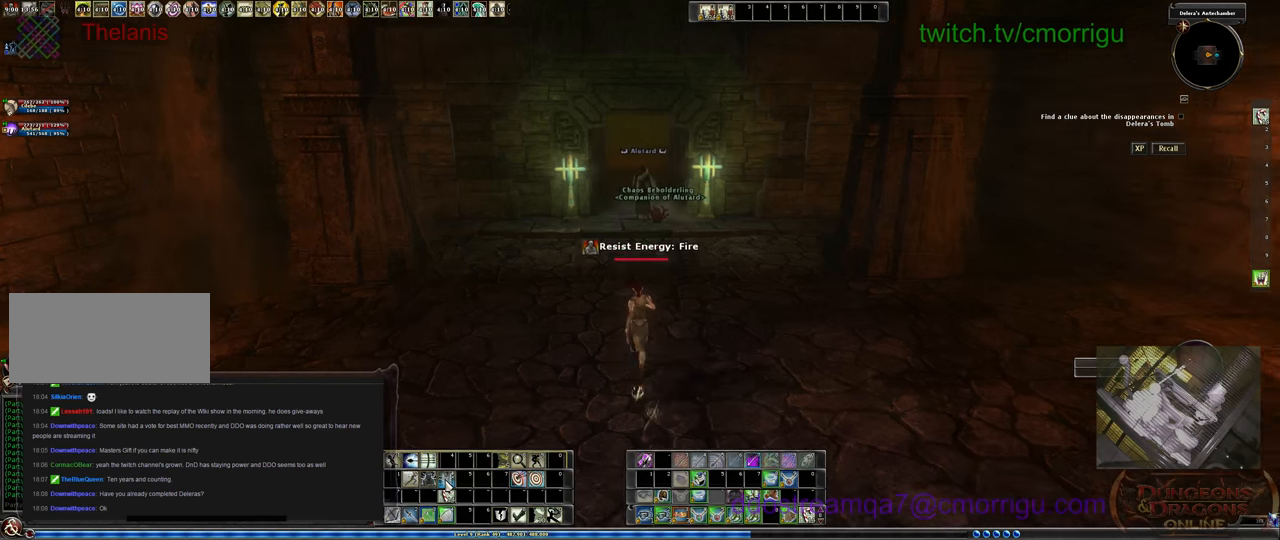
{"keys": [], "events": [[66, "w", "up"]]}
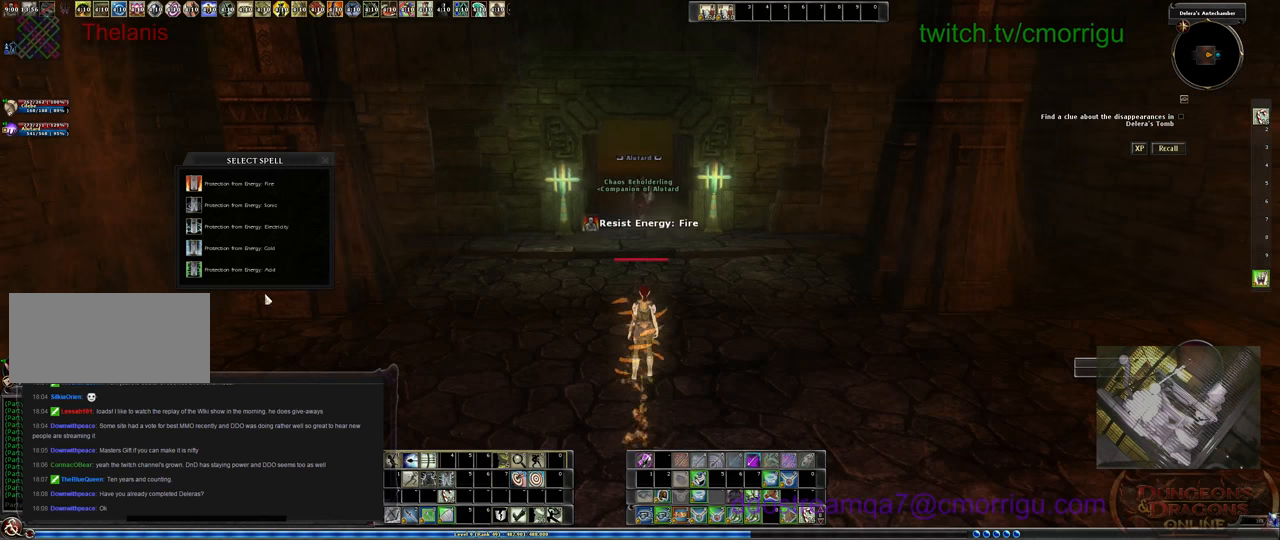
{"keys": [], "events": []}
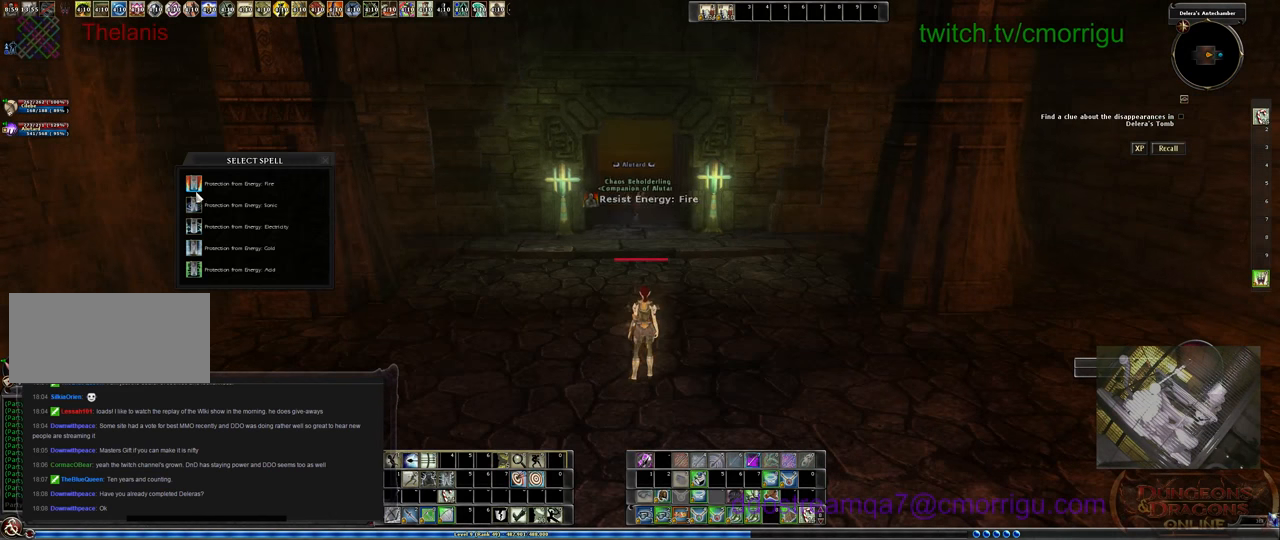
{"keys": [], "events": []}
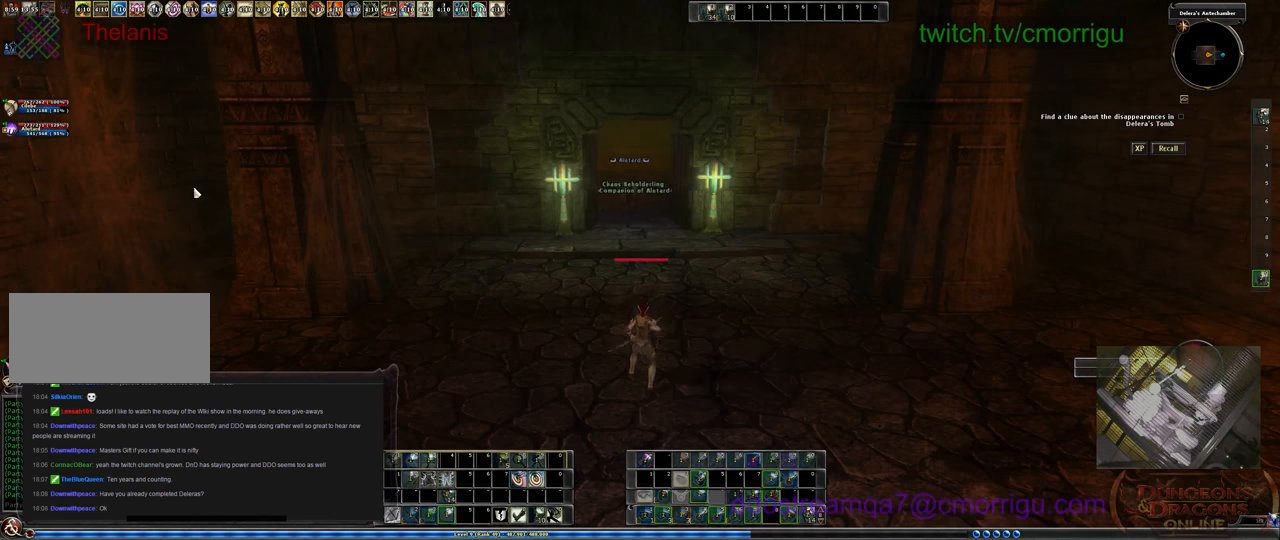
{"keys": ["w"], "events": [[466, "w", "down"]]}
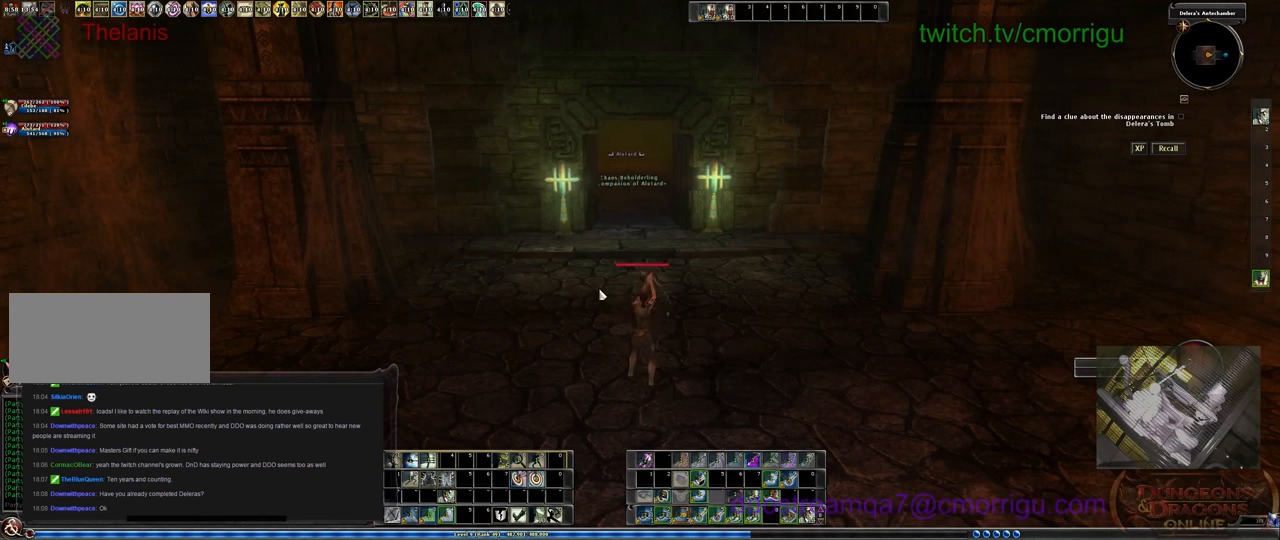
{"keys": ["w"], "events": []}
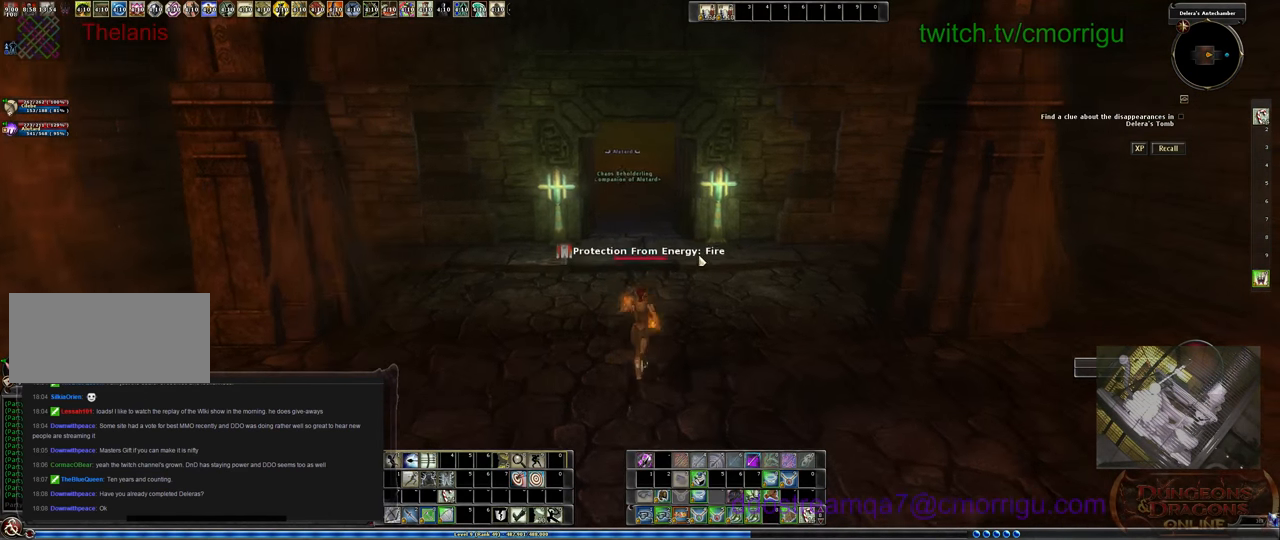
{"keys": ["w"], "events": []}
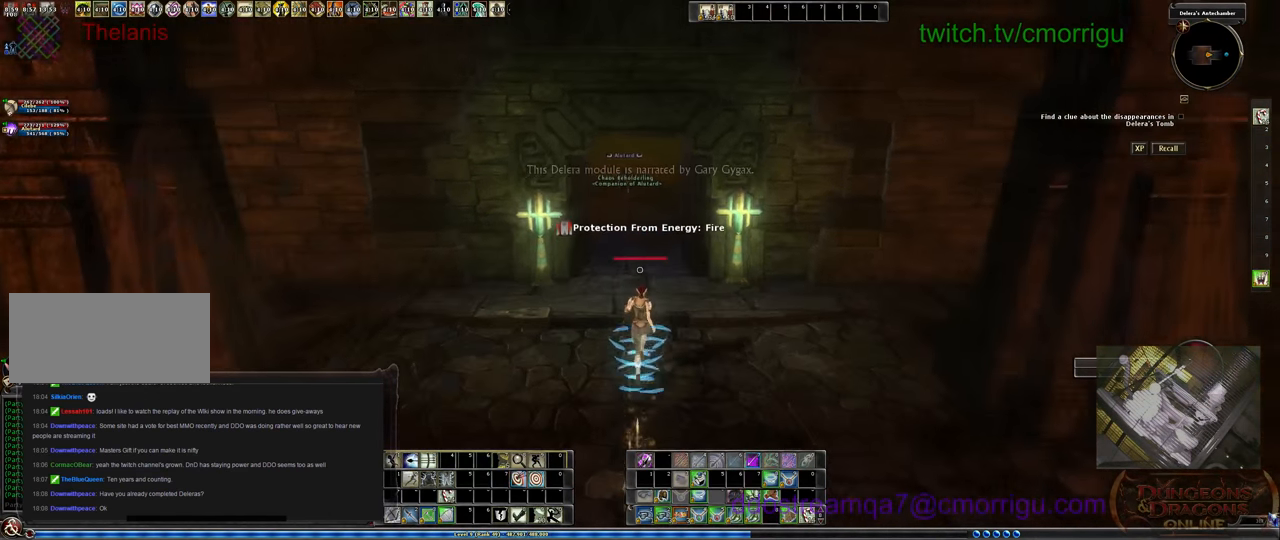
{"keys": ["w"], "events": []}
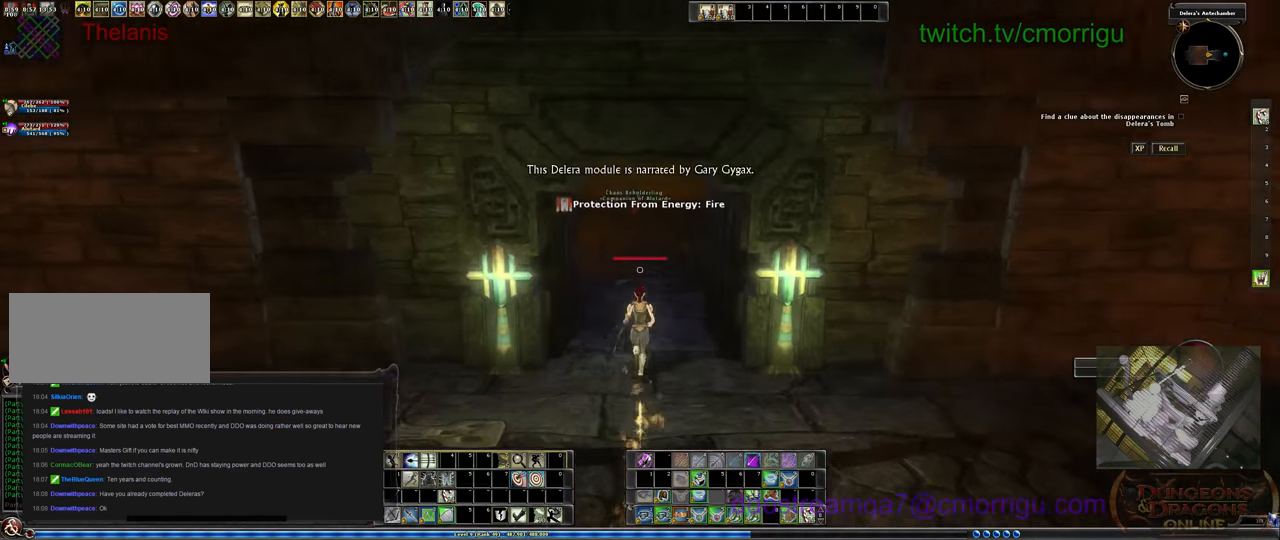
{"keys": ["w"], "events": []}
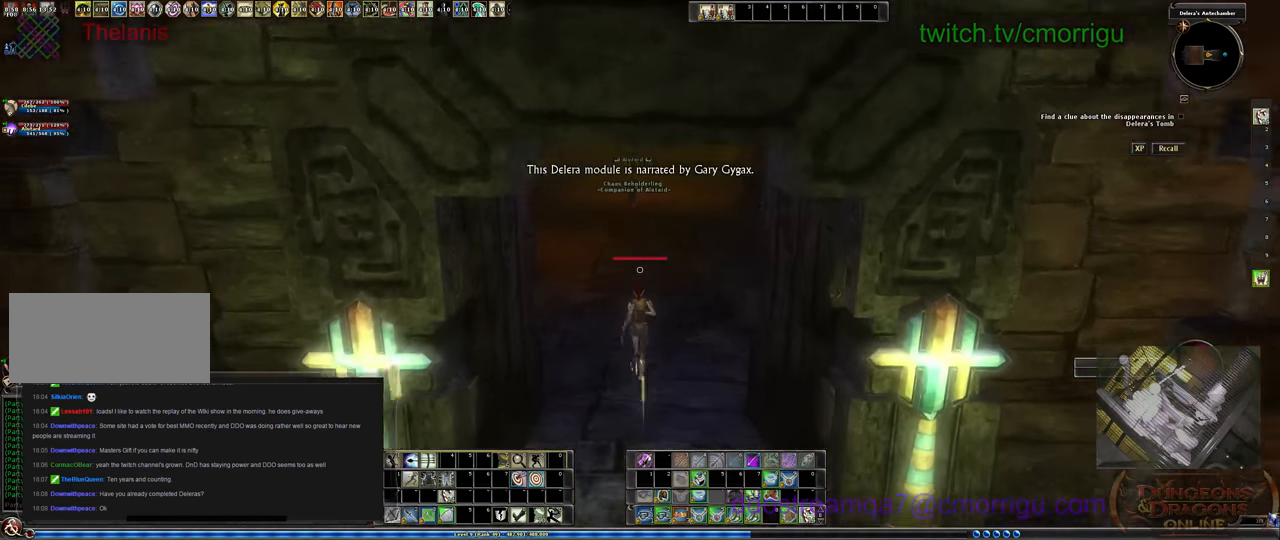
{"keys": ["w"], "events": []}
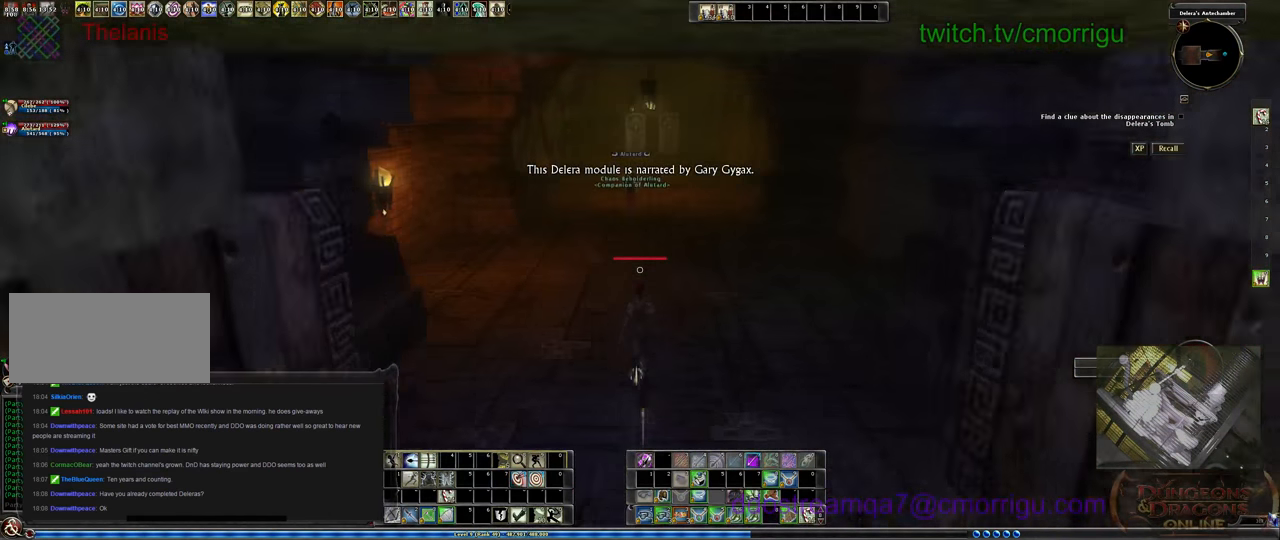
{"keys": ["w"], "events": []}
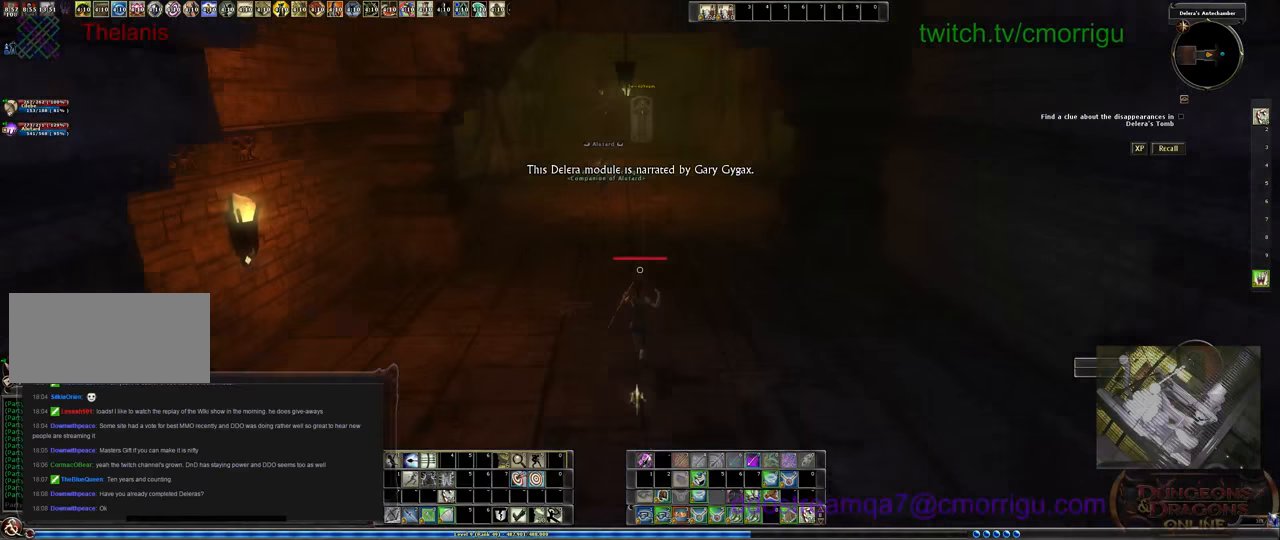
{"keys": ["w"], "events": []}
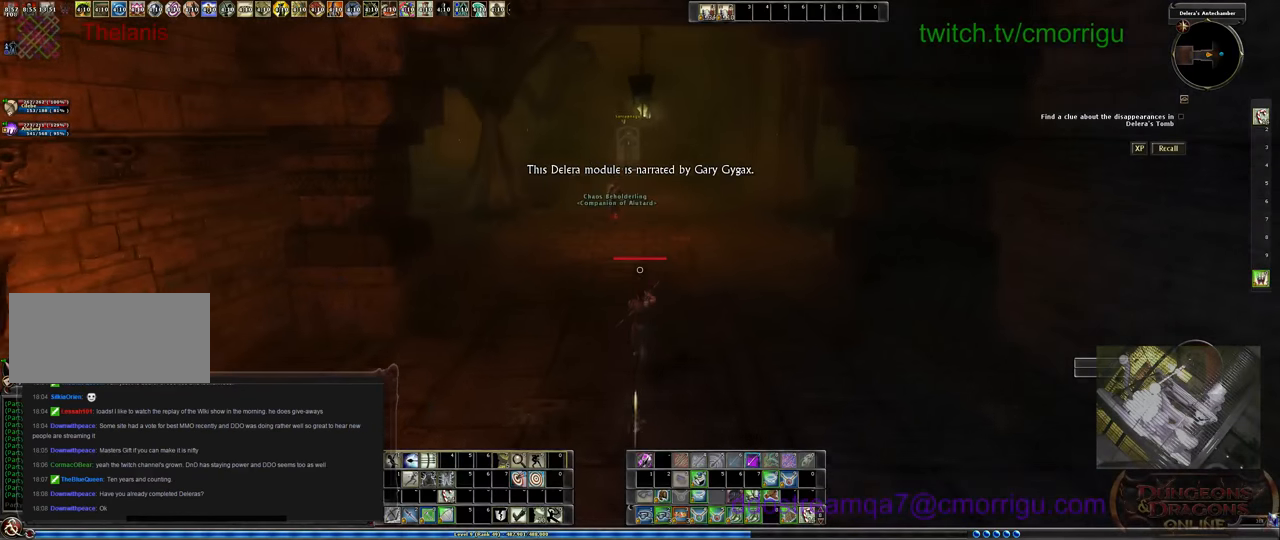
{"keys": ["w"], "events": []}
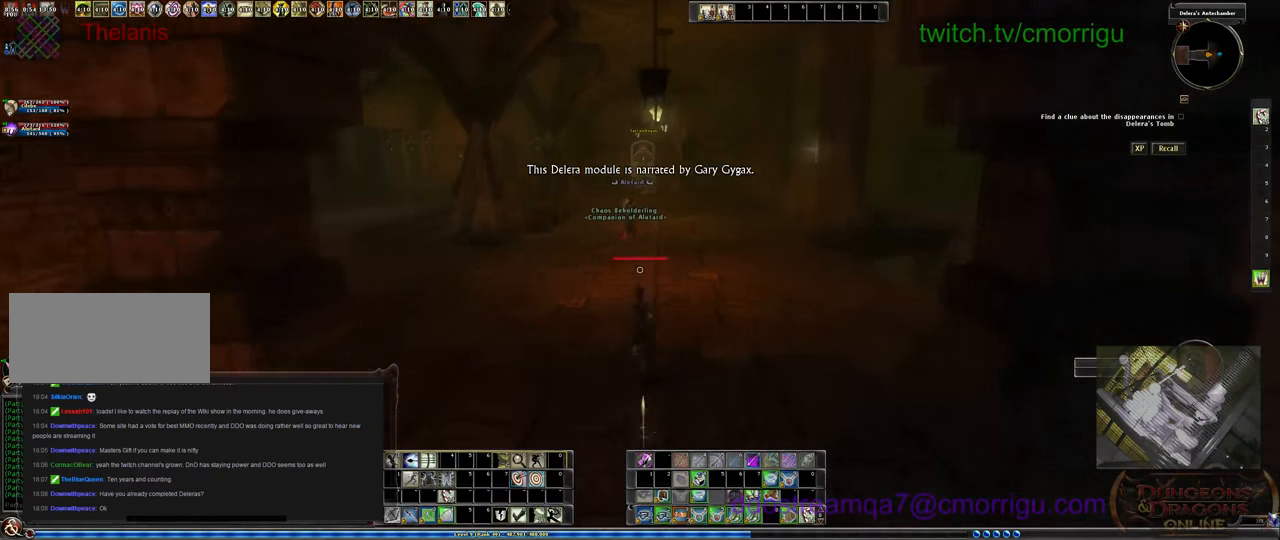
{"keys": ["w"], "events": []}
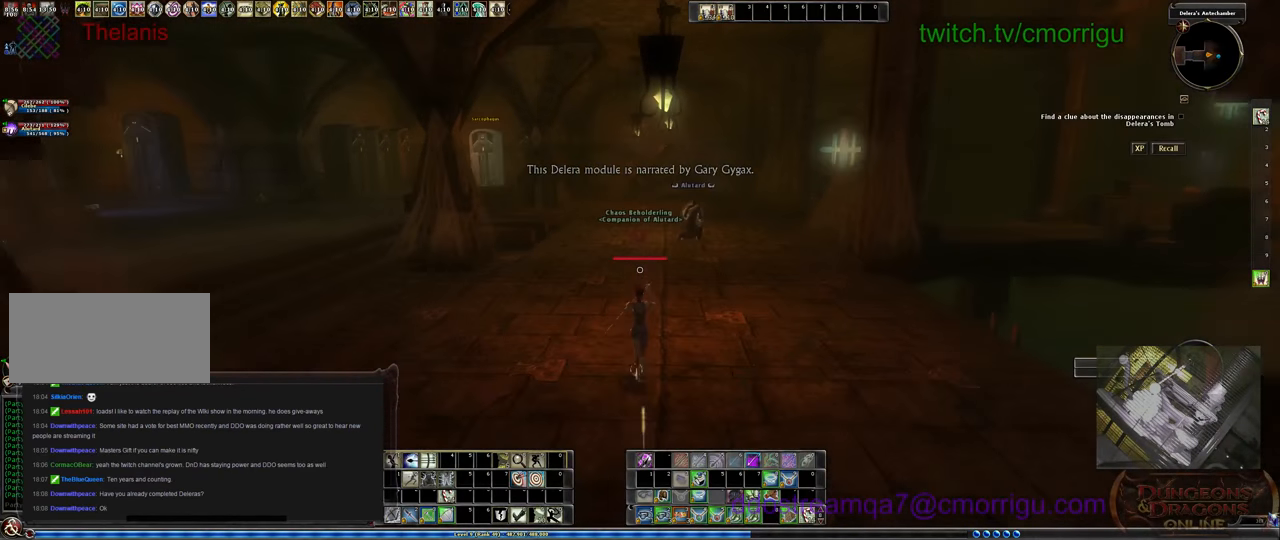
{"keys": ["d", "w"], "events": [[300, "d", "down"]]}
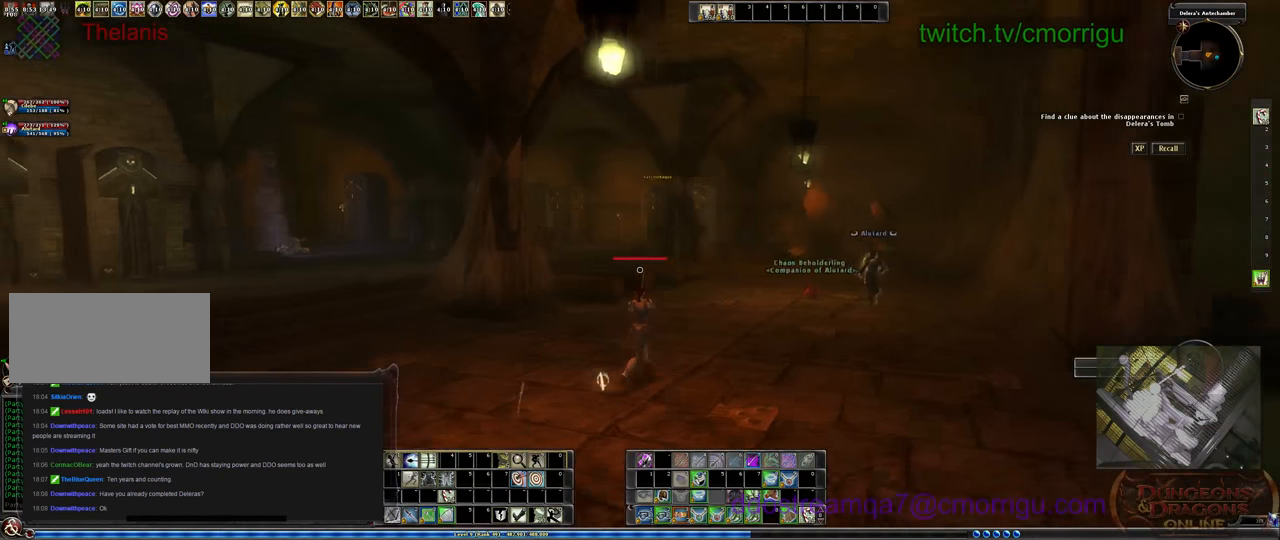
{"keys": ["space", "w"], "events": [[66, "d", "up"], [266, "space", "down"]]}
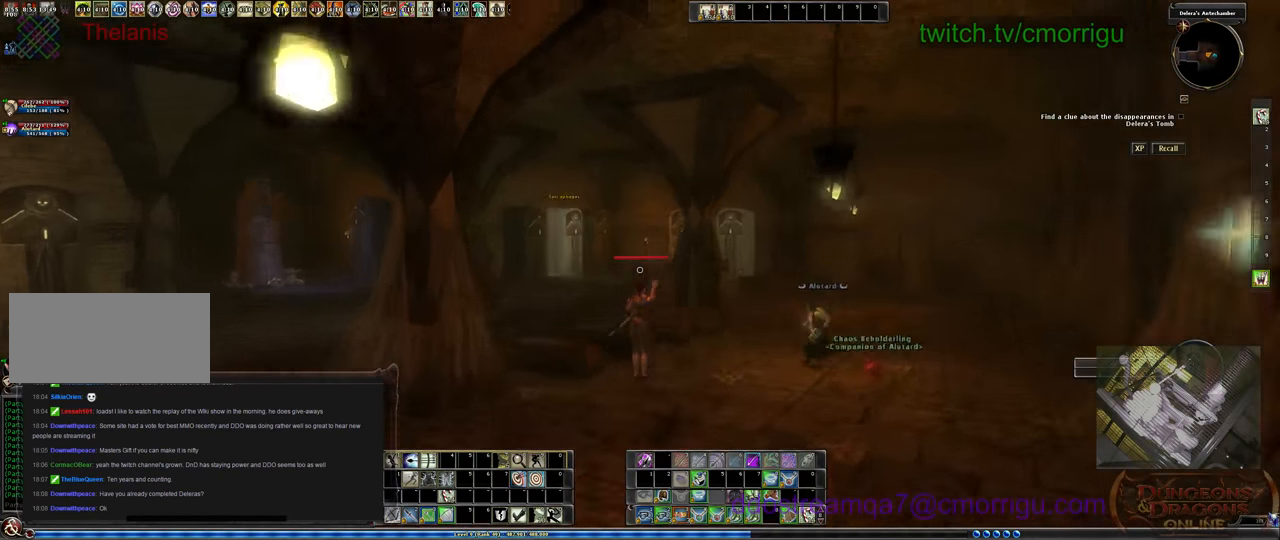
{"keys": ["w"], "events": [[33, "space", "up"]]}
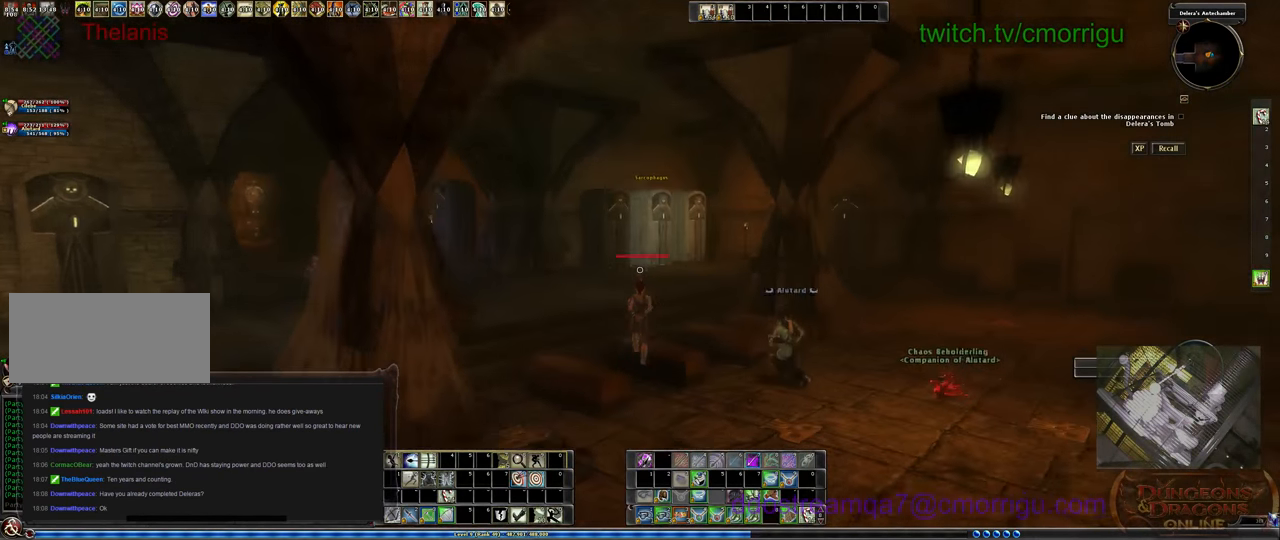
{"keys": ["space", "w"], "events": [[333, "space", "down"]]}
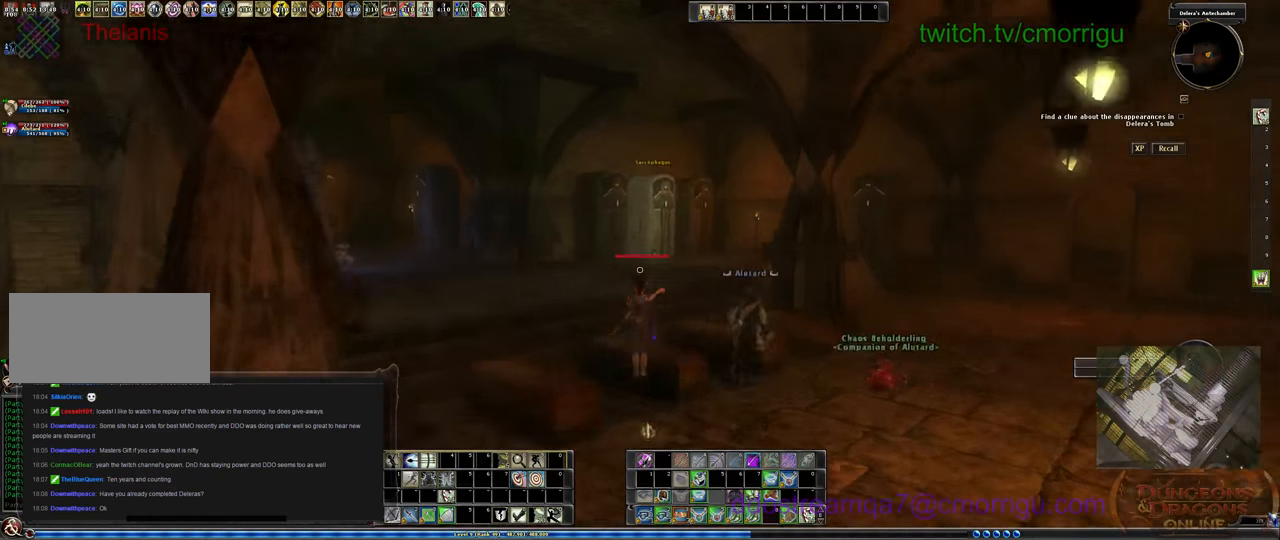
{"keys": ["a", "w"], "events": [[100, "space", "up"], [433, "a", "down"]]}
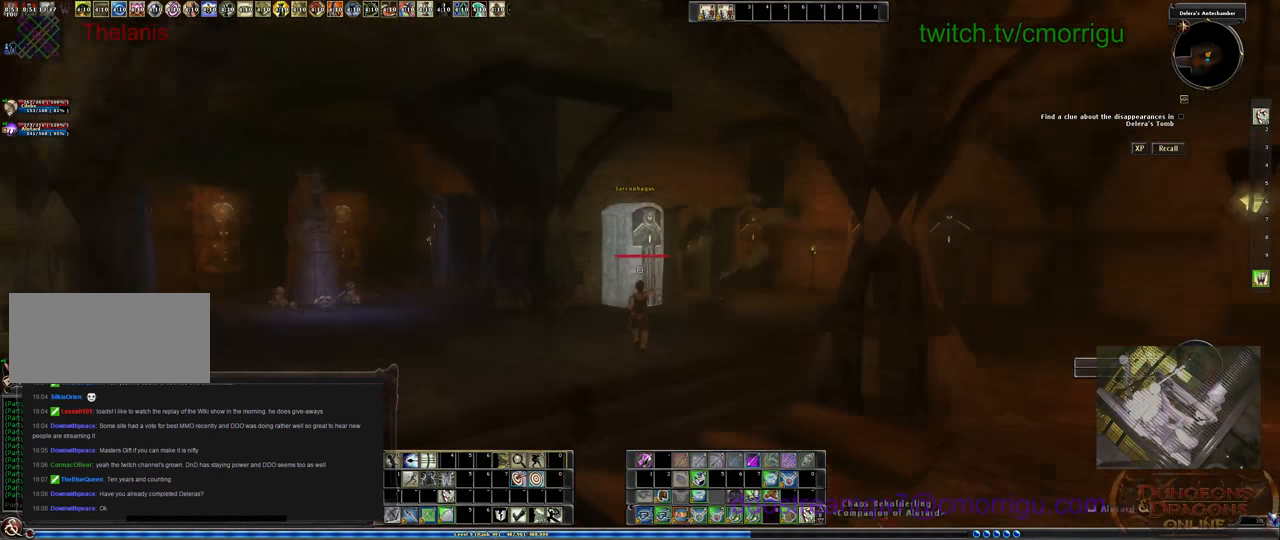
{"keys": ["a"], "events": [[433, "w", "up"]]}
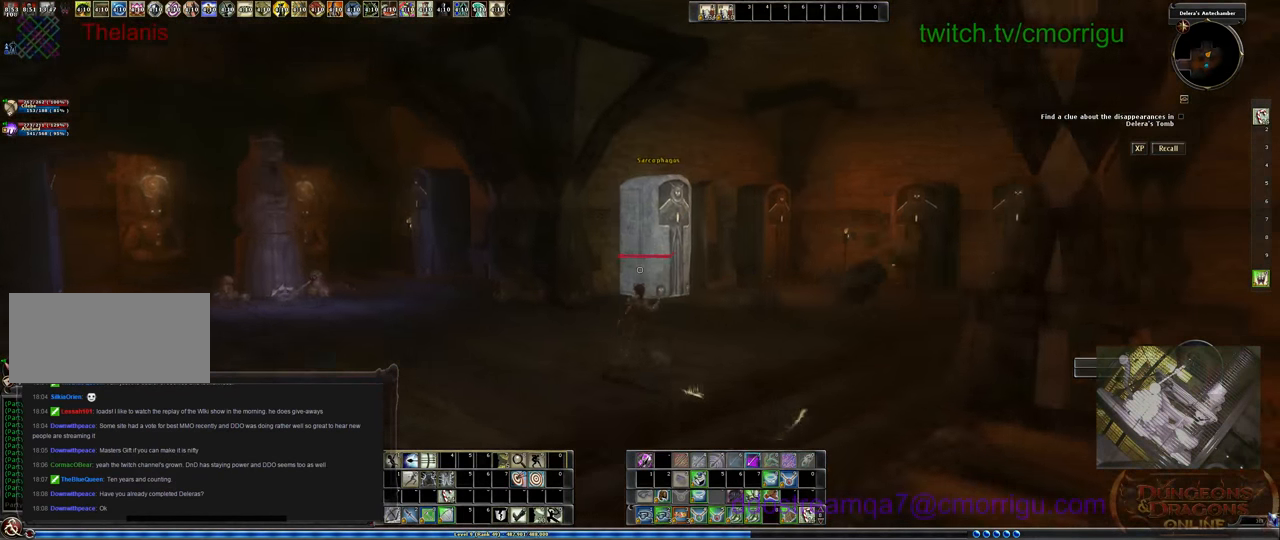
{"keys": ["s"], "events": [[266, "s", "down"], [366, "a", "up"]]}
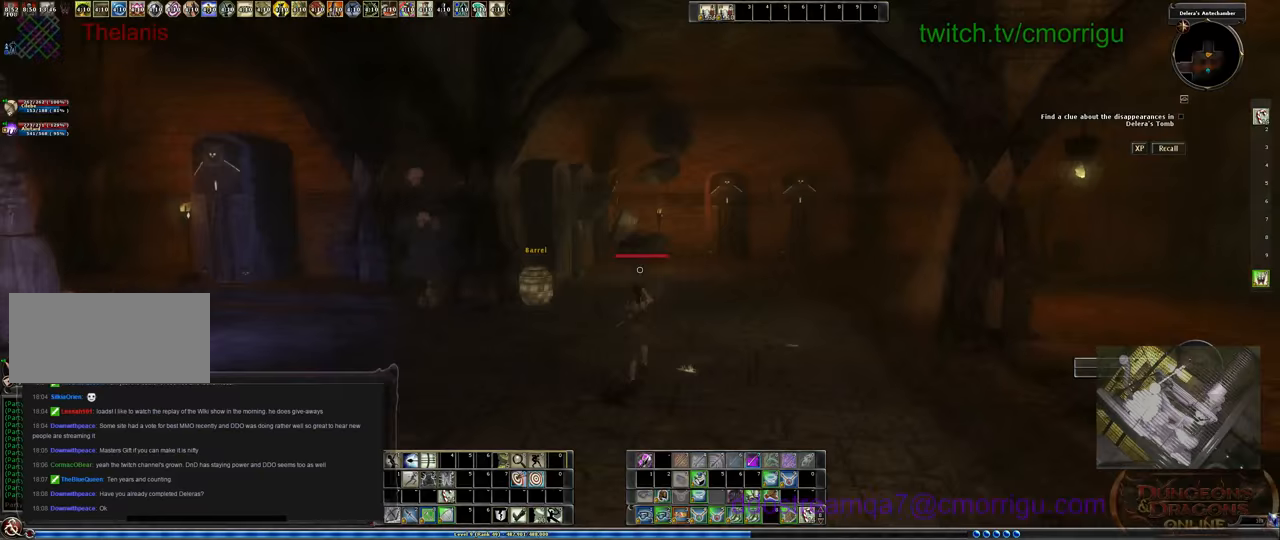
{"keys": ["s"], "events": []}